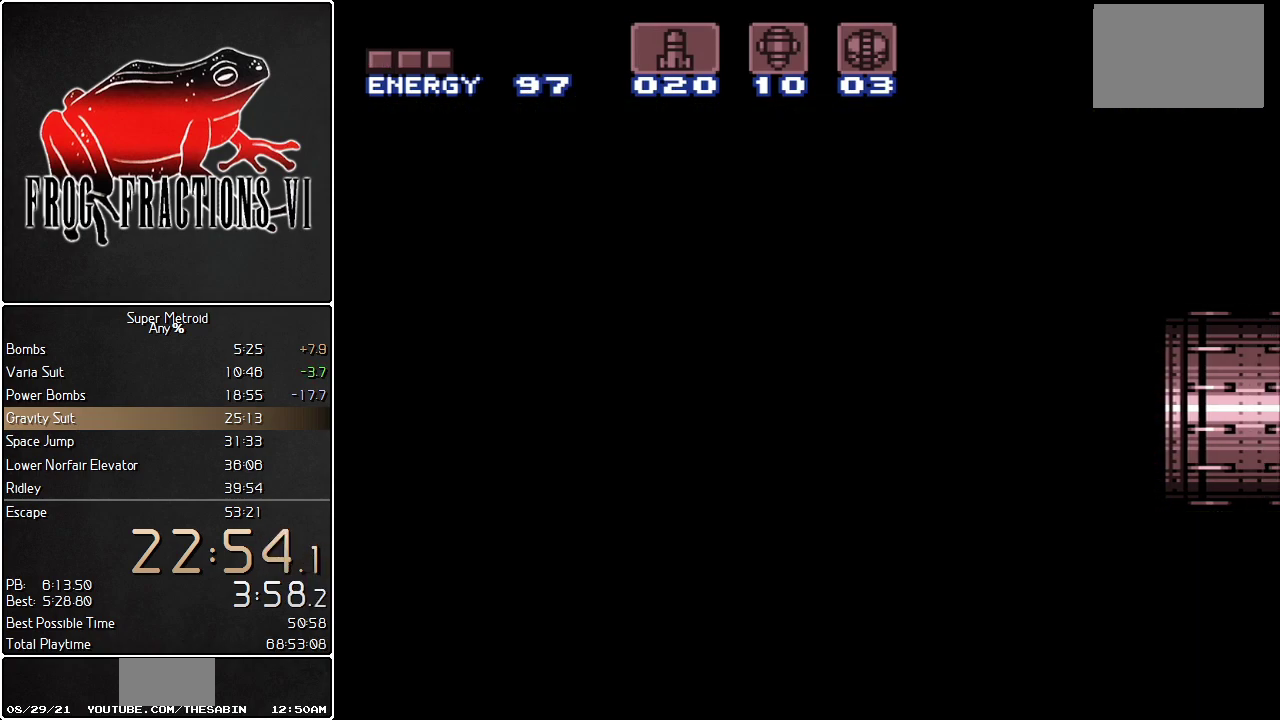
Gameplay with a controller (Nintendo layout); each line is a JSON object with the inputs held at the frame after it. "events" lists button and stick changes between this image and that frame as [ms after this image, input, new state], when the widget could be followed in between. Not read: L3 R3.
{"buttons": ["L1"], "events": []}
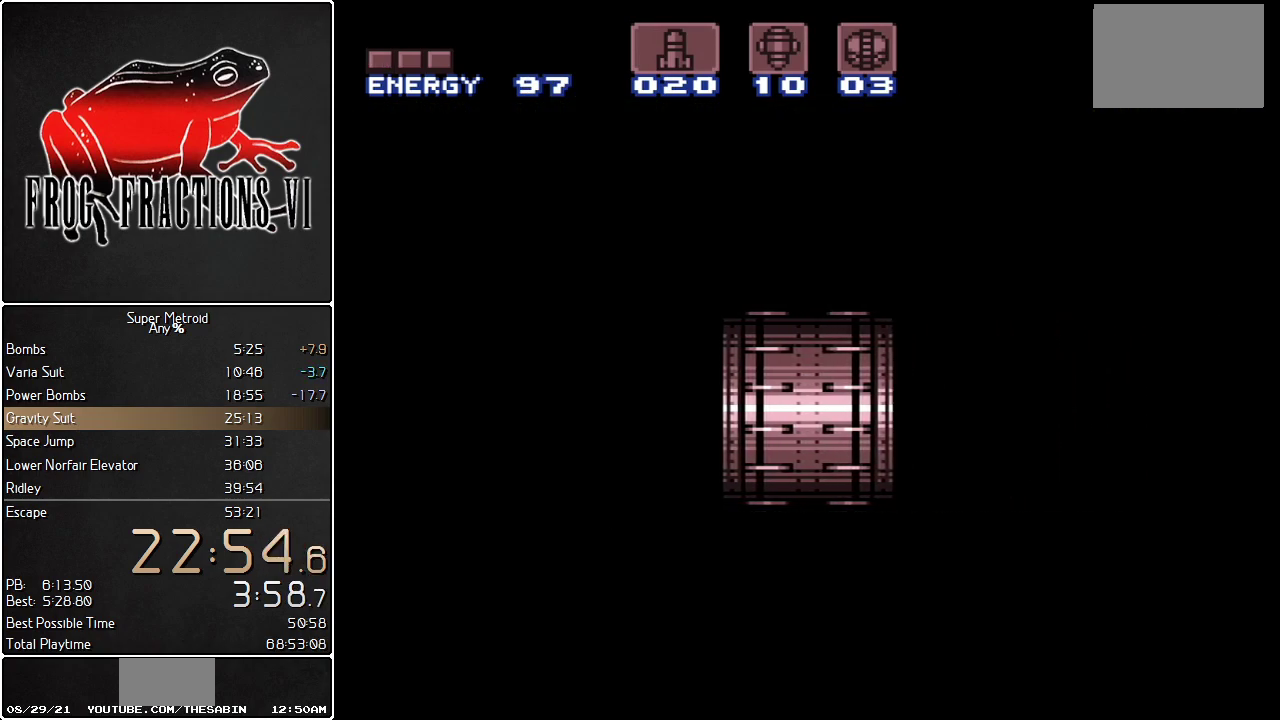
{"buttons": ["L1"], "events": []}
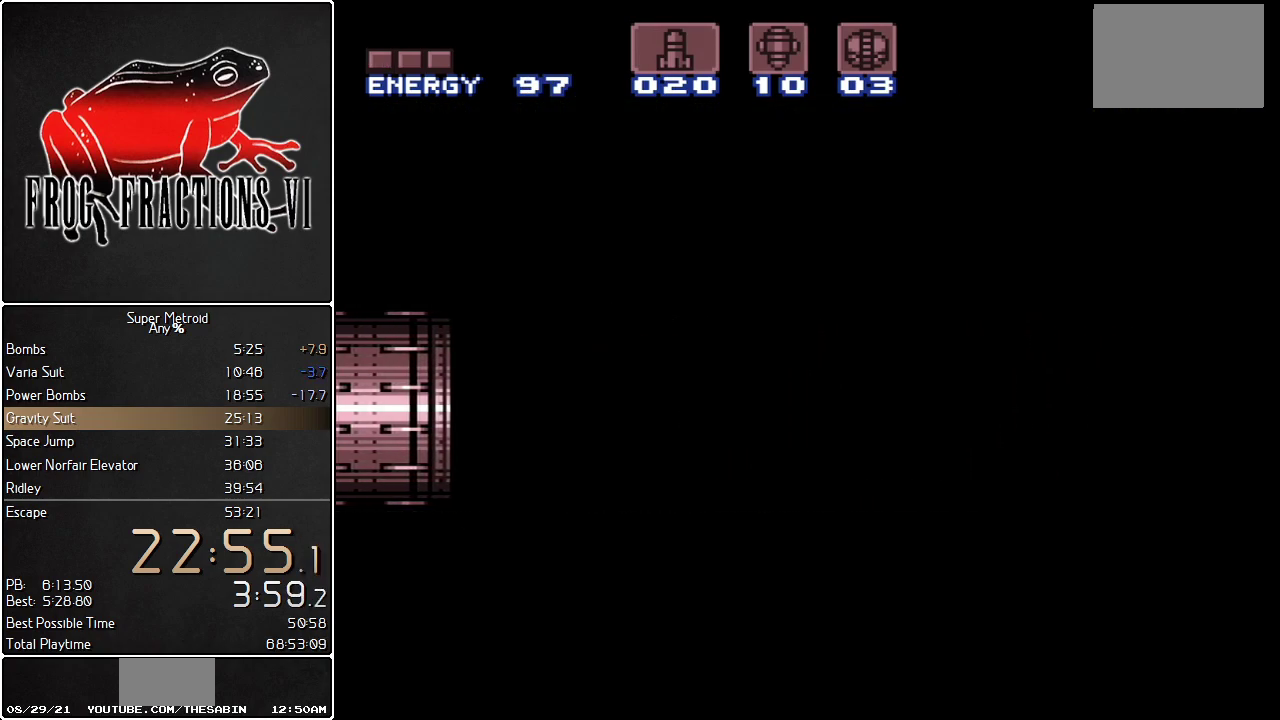
{"buttons": ["L1", "DPAD_RIGHT"], "events": [[100, "DPAD_RIGHT", "down"]]}
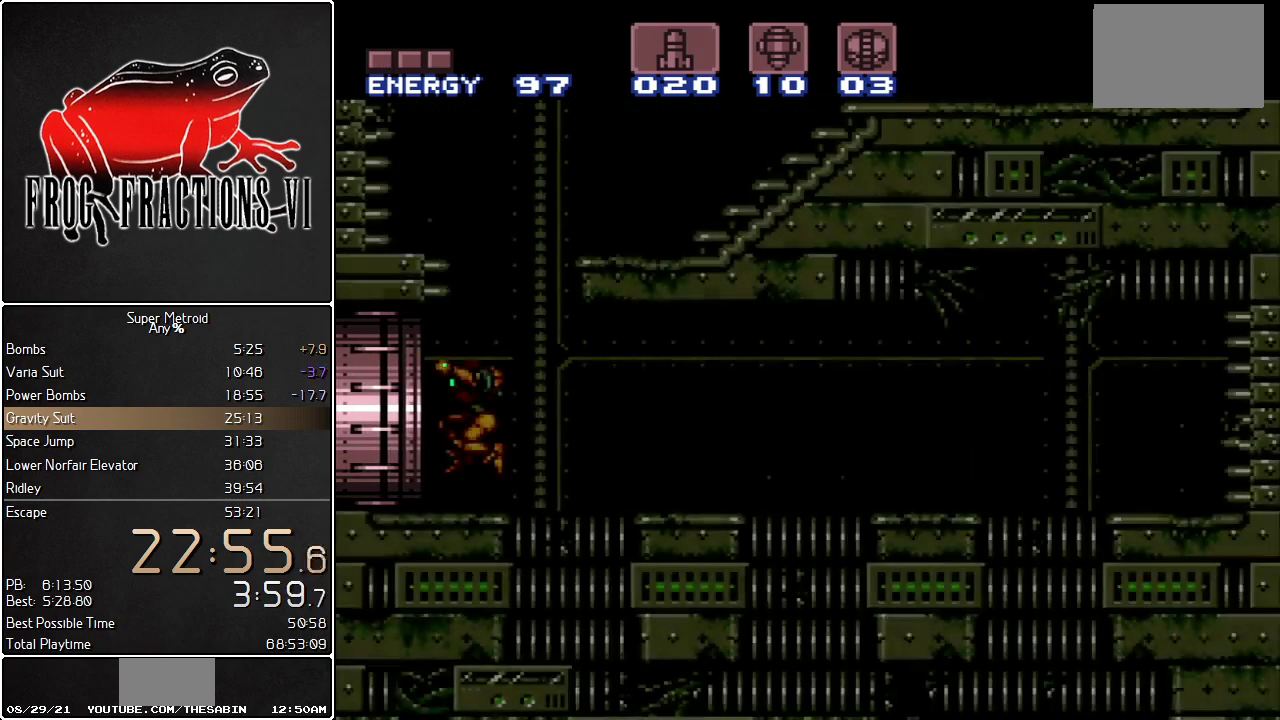
{"buttons": ["B", "L1", "DPAD_RIGHT"], "events": [[467, "B", "down"]]}
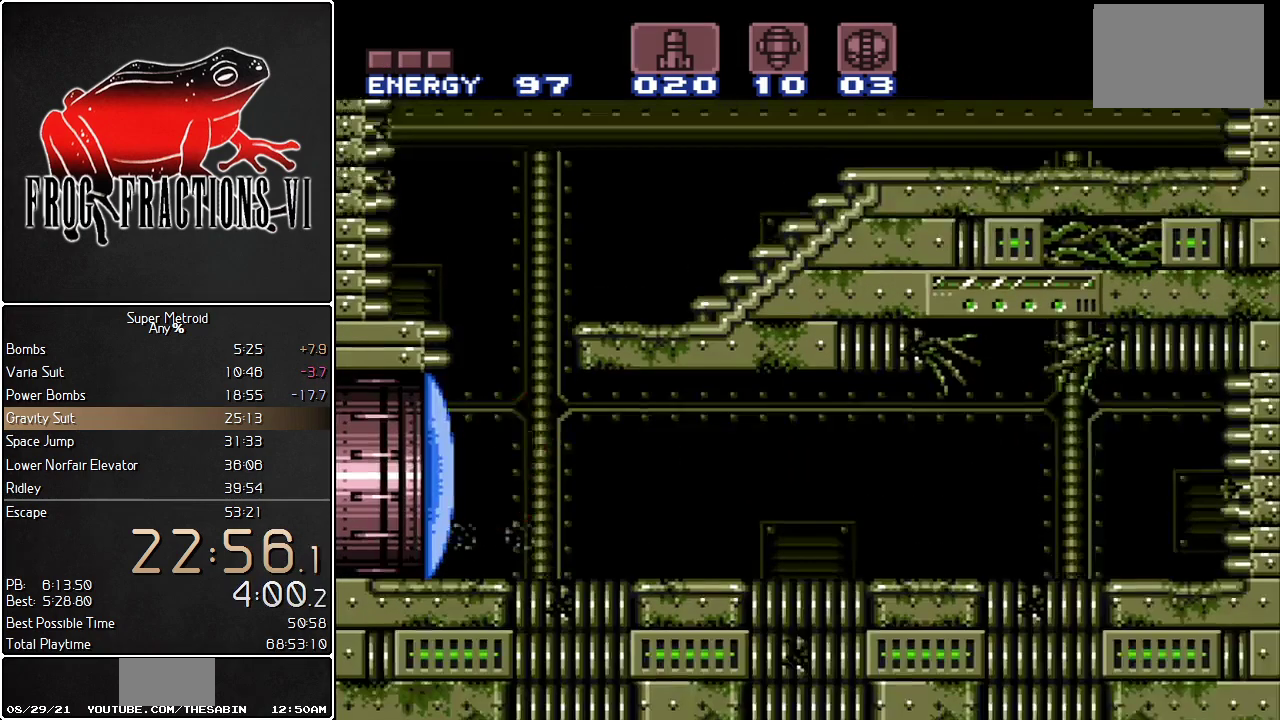
{"buttons": ["L1", "DPAD_RIGHT"], "events": [[217, "B", "up"], [351, "R1", "down"], [401, "R1", "up"]]}
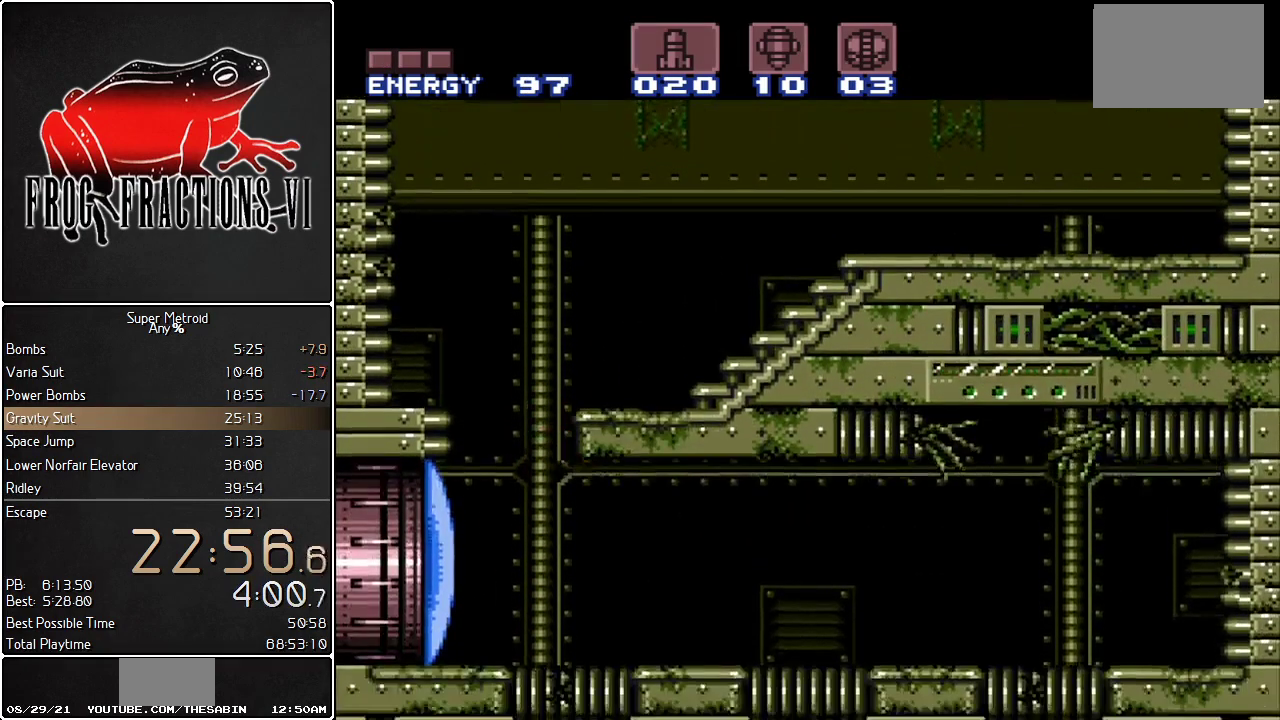
{"buttons": ["B", "L1", "DPAD_LEFT"], "events": [[83, "DPAD_RIGHT", "up"], [333, "DPAD_LEFT", "down"], [434, "B", "down"]]}
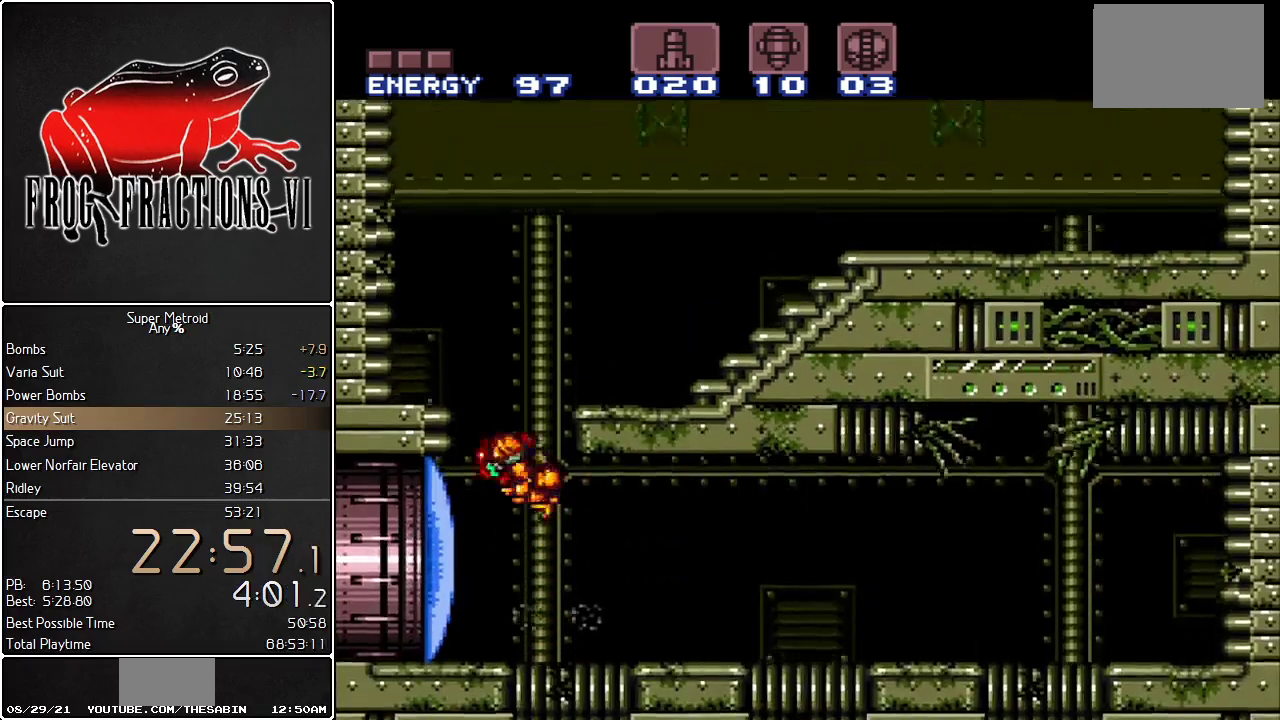
{"buttons": ["L1", "DPAD_RIGHT"], "events": [[34, "DPAD_LEFT", "up"], [67, "DPAD_RIGHT", "down"], [284, "B", "up"], [334, "R1", "down"], [401, "R1", "up"]]}
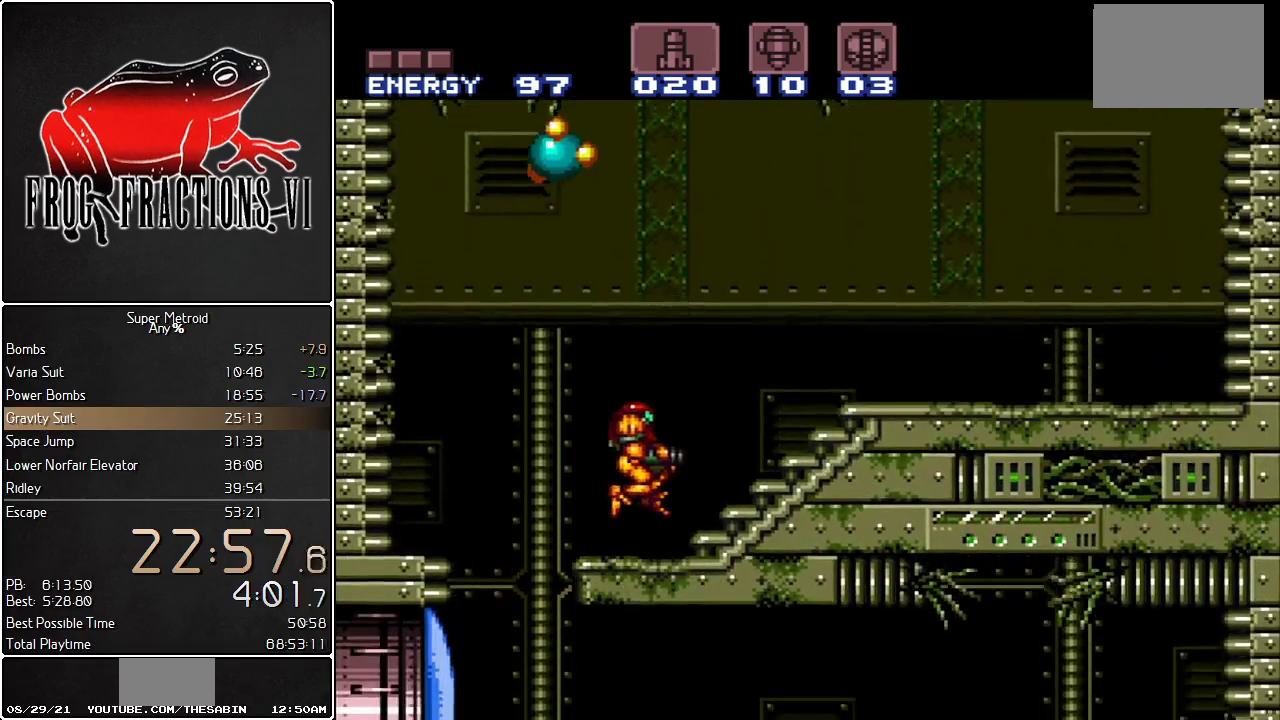
{"buttons": ["L1", "DPAD_RIGHT"], "events": []}
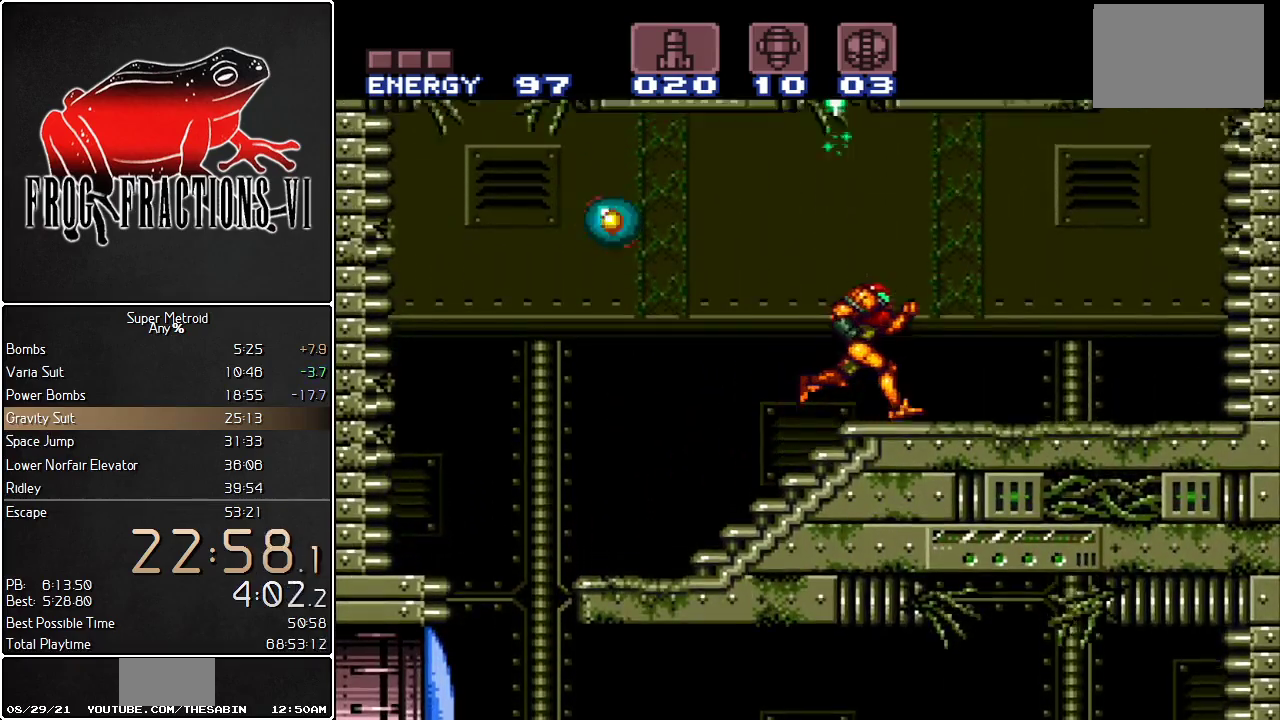
{"buttons": ["B", "L1", "DPAD_LEFT"], "events": [[217, "B", "down"], [251, "DPAD_RIGHT", "up"], [384, "DPAD_LEFT", "down"]]}
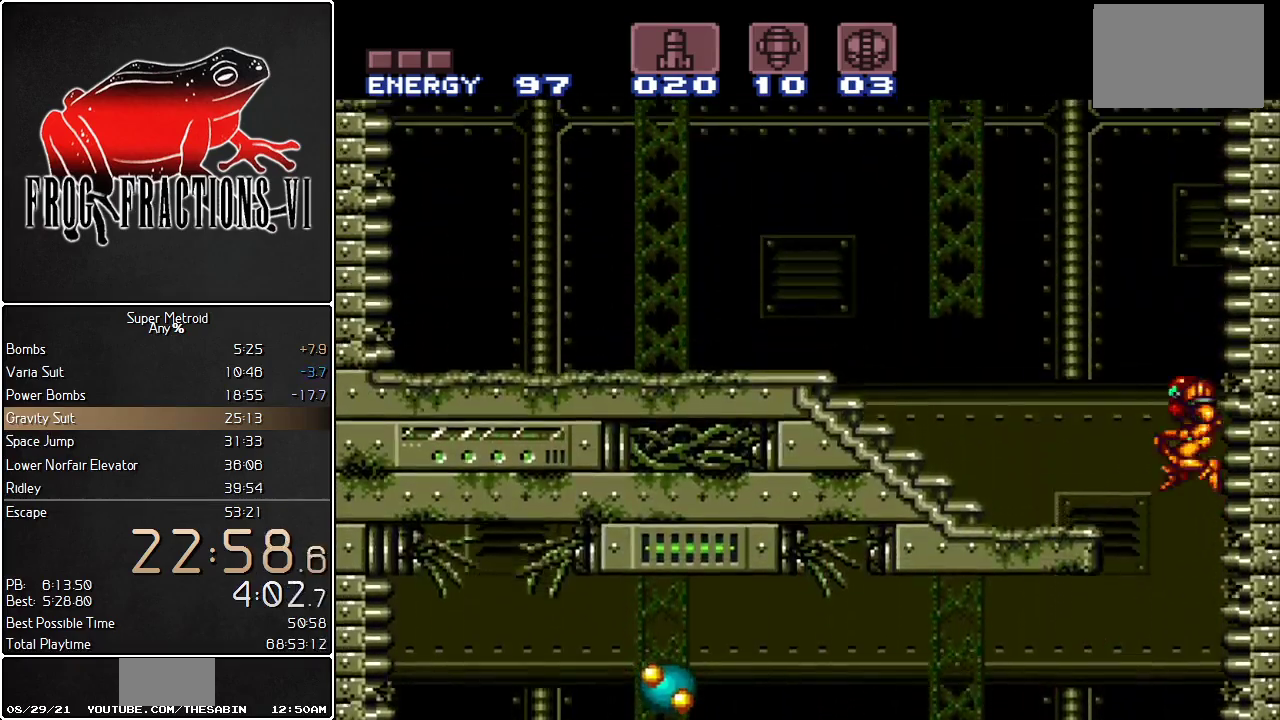
{"buttons": ["L1", "DPAD_LEFT"], "events": [[100, "B", "up"]]}
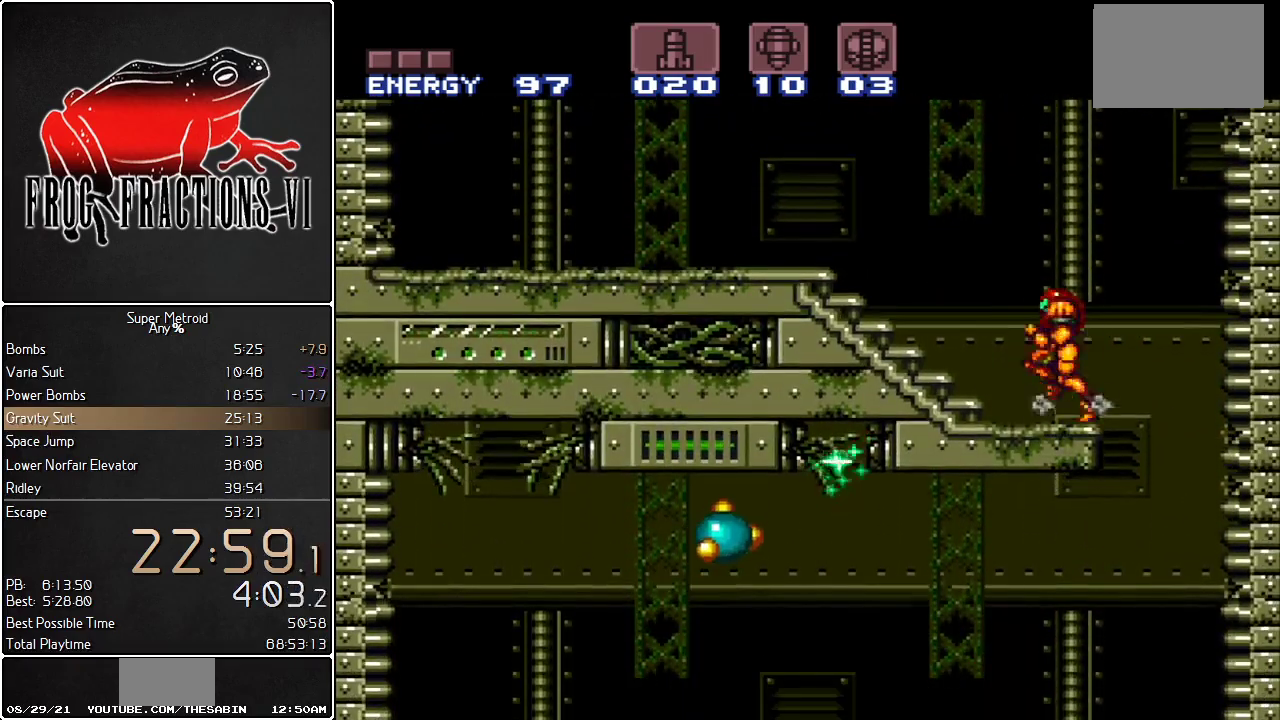
{"buttons": ["L1", "DPAD_LEFT"], "events": [[100, "SELECT", "down"], [184, "SELECT", "up"], [251, "SELECT", "down"], [401, "SELECT", "up"]]}
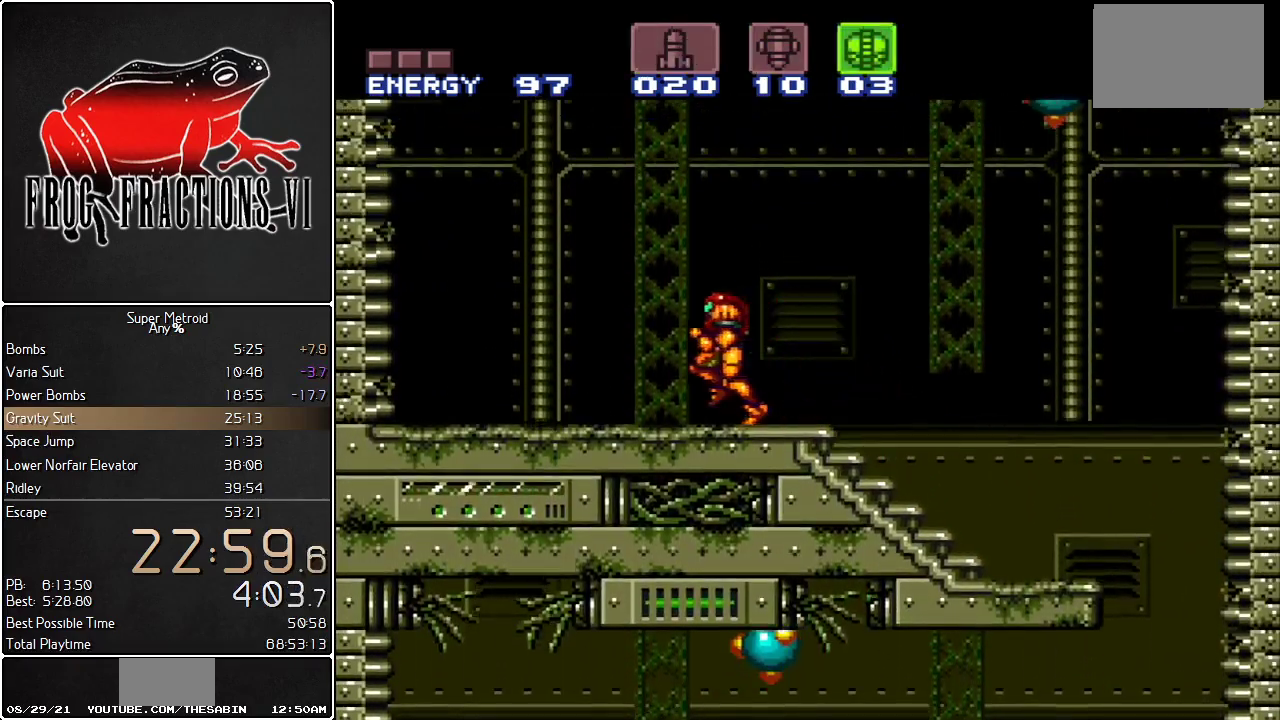
{"buttons": ["B", "L1", "DPAD_RIGHT"], "events": [[100, "B", "down"], [217, "DPAD_LEFT", "up"], [250, "DPAD_RIGHT", "down"]]}
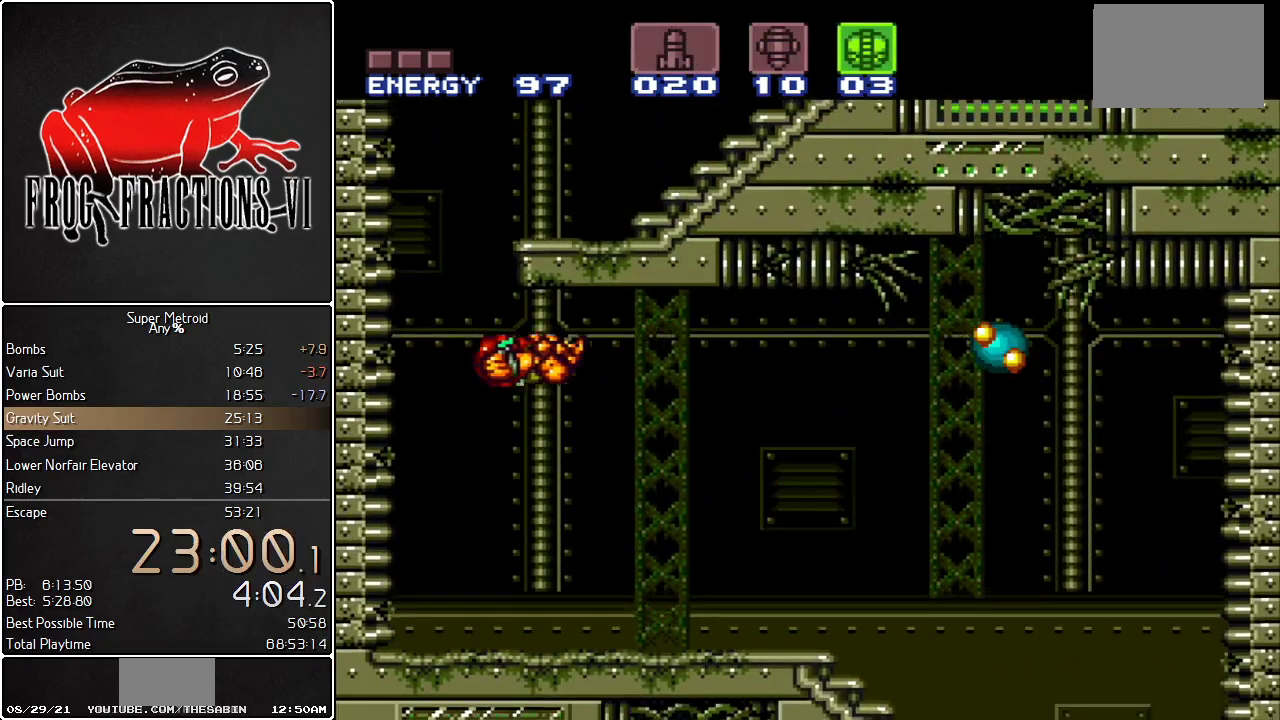
{"buttons": ["L1", "DPAD_LEFT"], "events": [[67, "B", "up"], [67, "DPAD_RIGHT", "up"], [217, "DPAD_LEFT", "down"]]}
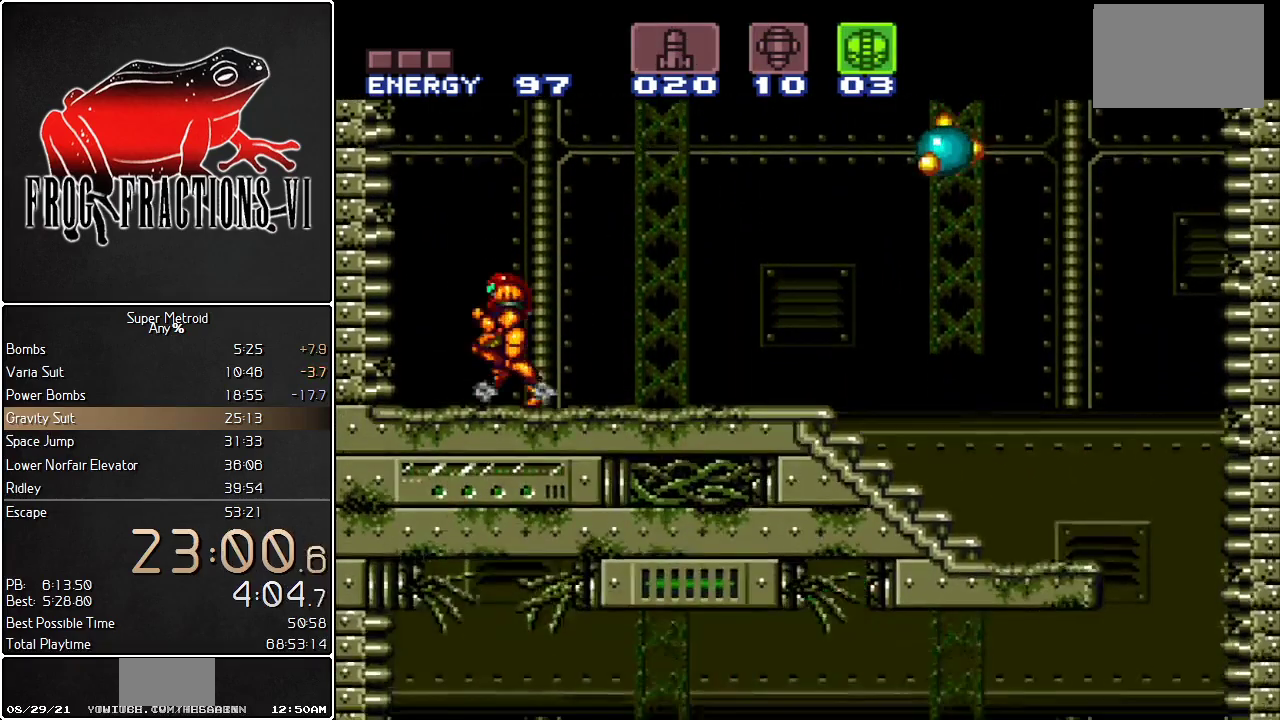
{"buttons": ["B", "L1", "DPAD_RIGHT"], "events": [[67, "B", "down"], [150, "DPAD_LEFT", "up"], [217, "DPAD_RIGHT", "down"]]}
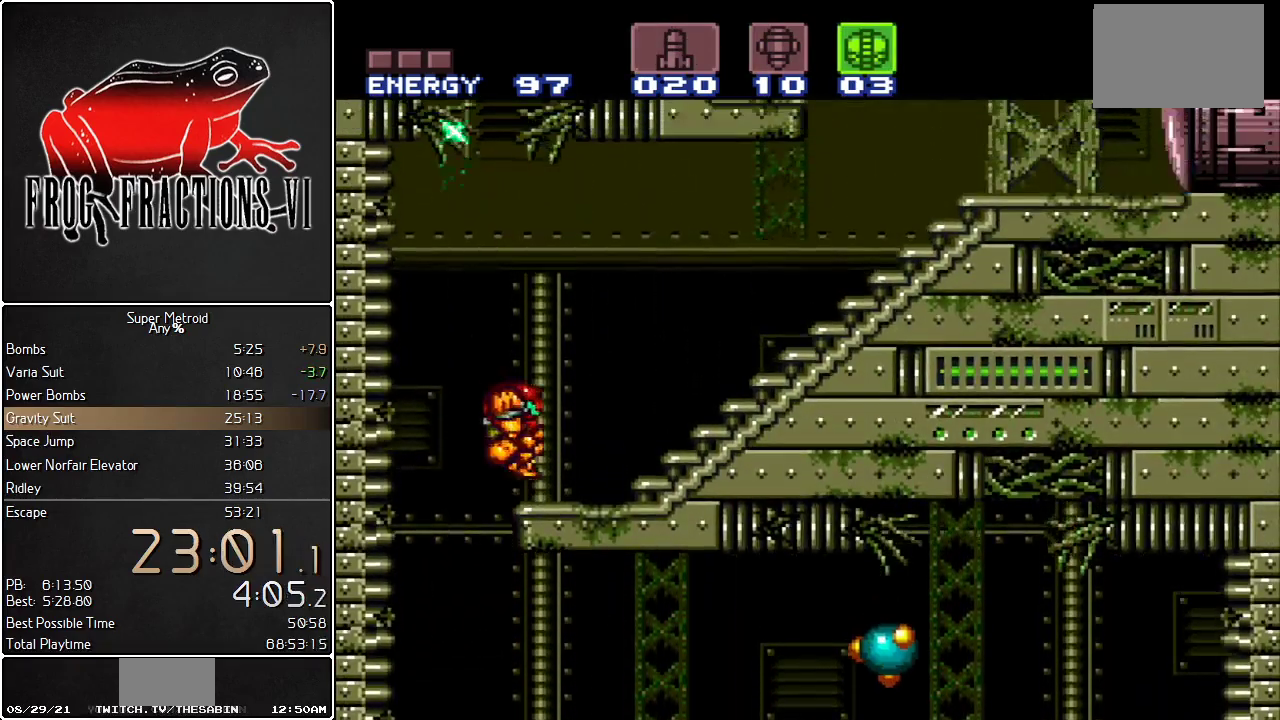
{"buttons": ["L1", "DPAD_RIGHT"], "events": [[34, "B", "up"], [100, "R1", "down"], [184, "R1", "up"]]}
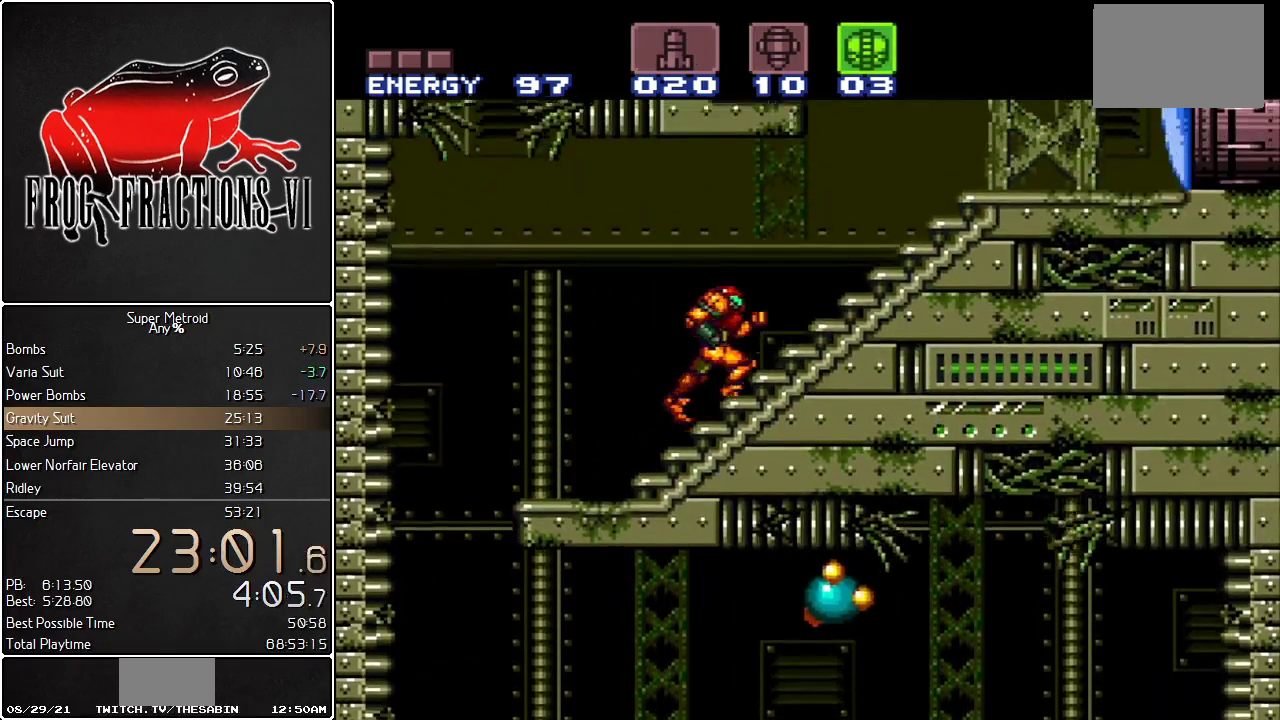
{"buttons": ["L1", "DPAD_LEFT"], "events": [[150, "B", "down"], [183, "DPAD_RIGHT", "up"], [200, "DPAD_LEFT", "down"], [417, "B", "up"]]}
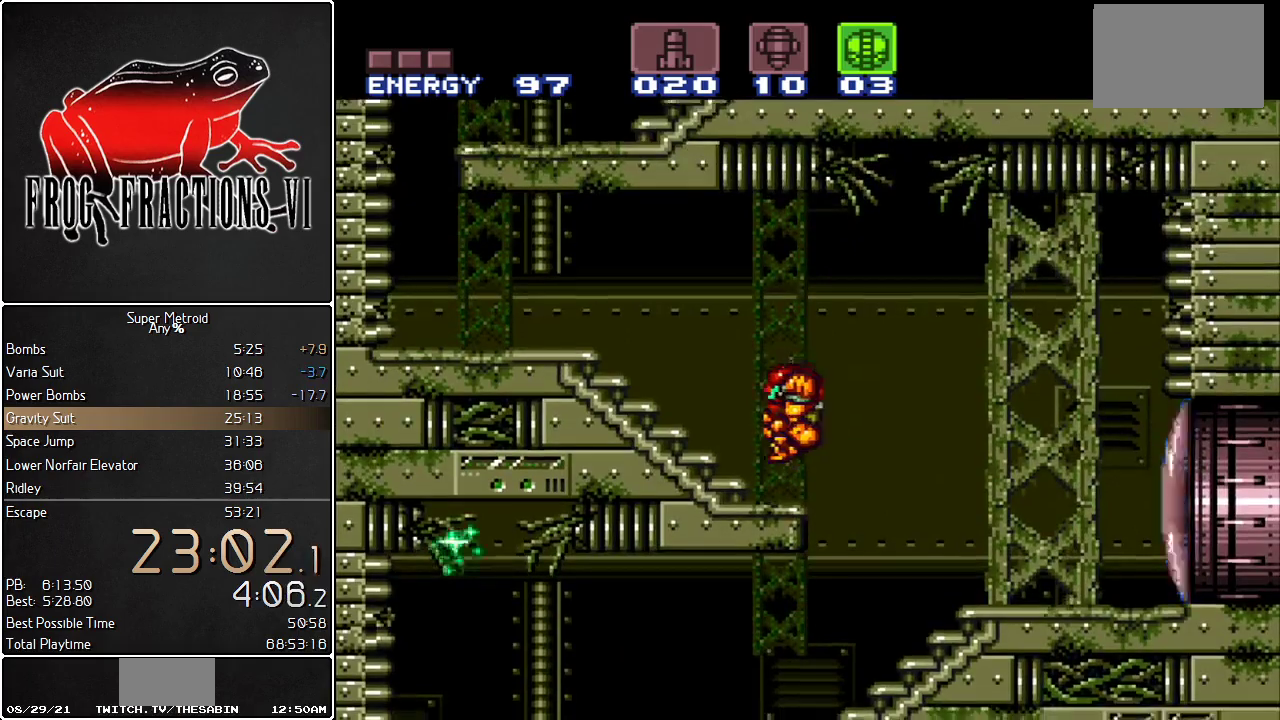
{"buttons": ["L1", "DPAD_LEFT"], "events": [[67, "R1", "down"], [134, "R1", "up"]]}
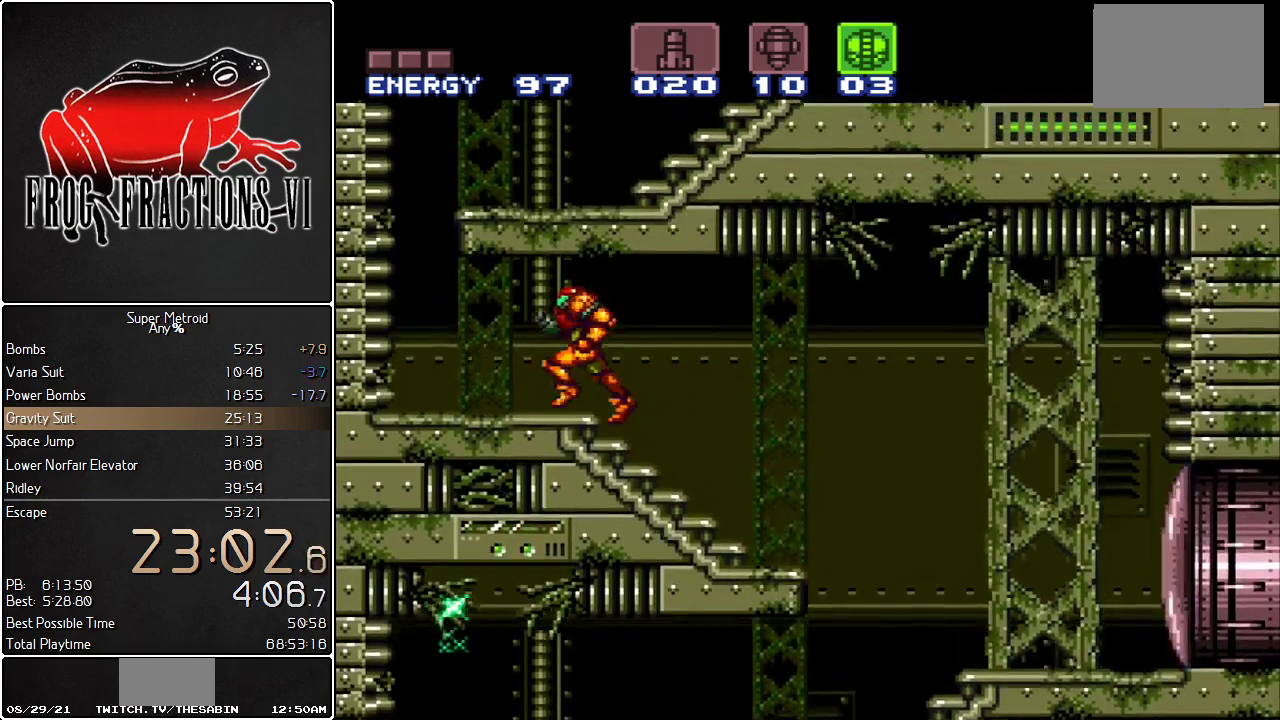
{"buttons": ["L1", "DPAD_RIGHT"], "events": [[233, "B", "down"], [267, "DPAD_LEFT", "up"], [267, "DPAD_RIGHT", "down"], [450, "B", "up"]]}
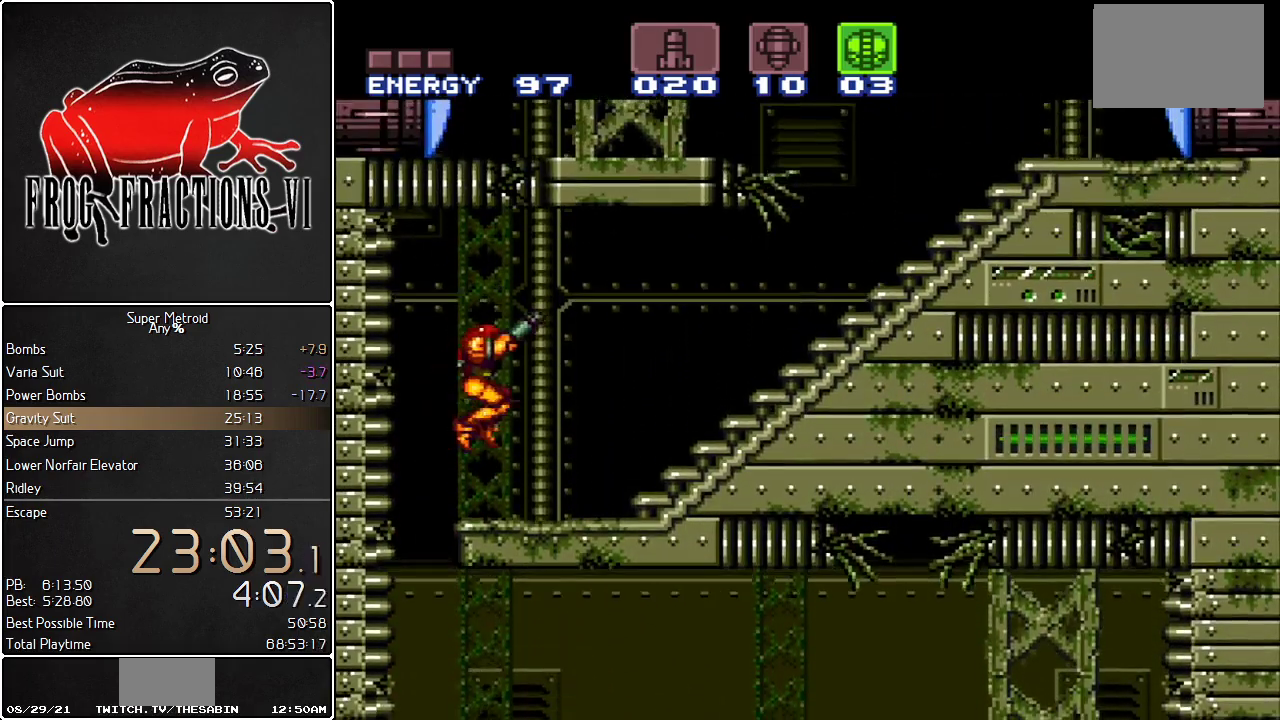
{"buttons": ["L1", "DPAD_RIGHT"], "events": [[50, "R1", "down"], [100, "R1", "up"]]}
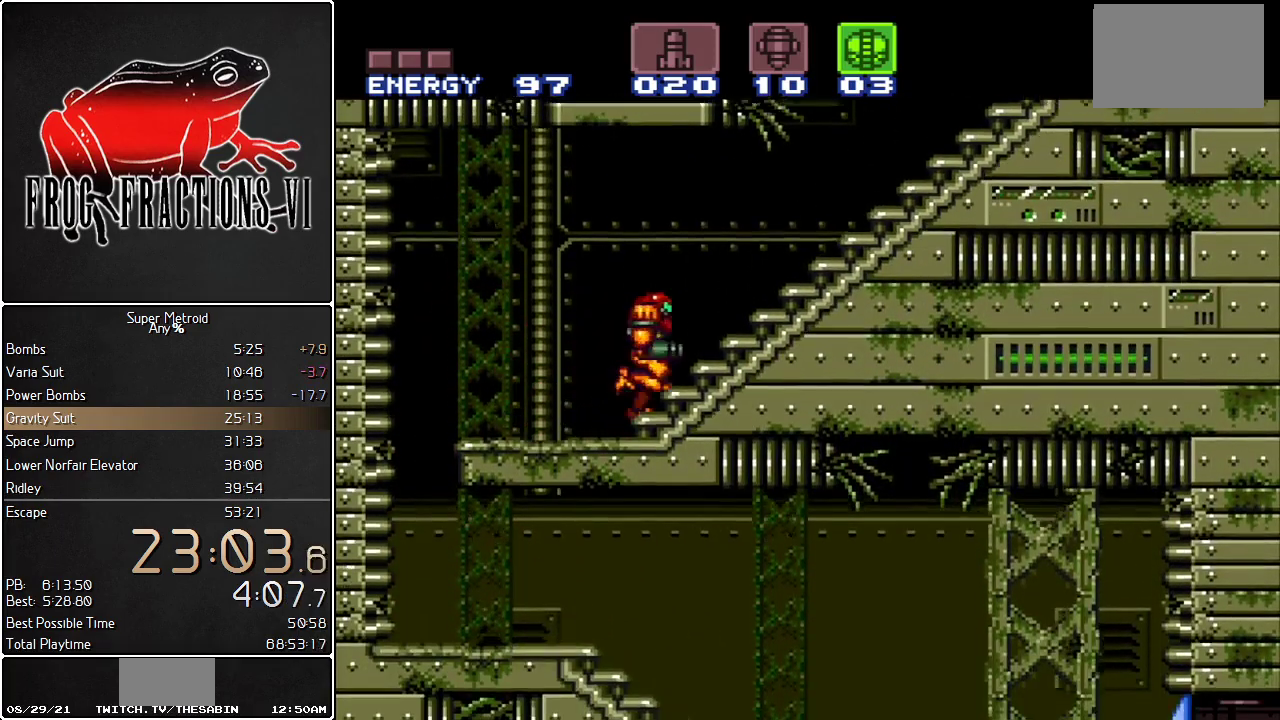
{"buttons": ["L1", "DPAD_RIGHT"], "events": []}
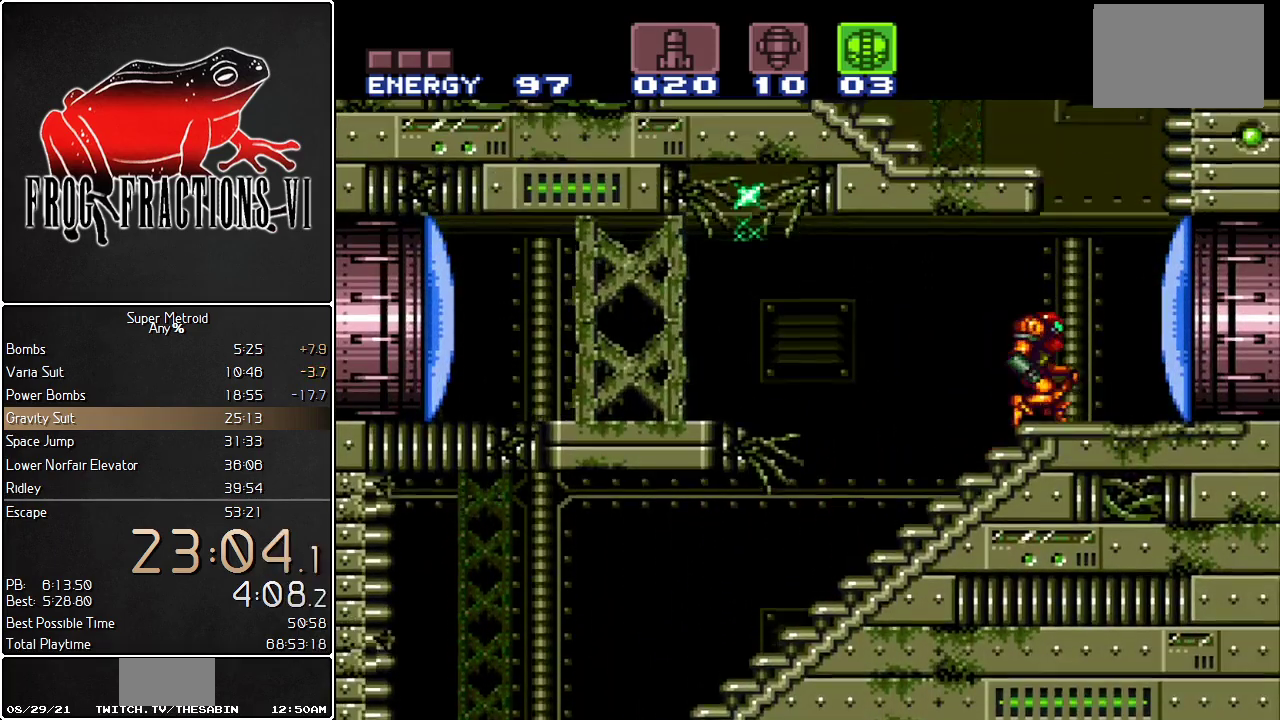
{"buttons": ["L1", "R1", "DPAD_LEFT"], "events": [[66, "B", "down"], [66, "DPAD_RIGHT", "up"], [116, "DPAD_LEFT", "down"], [333, "B", "up"], [500, "R1", "down"]]}
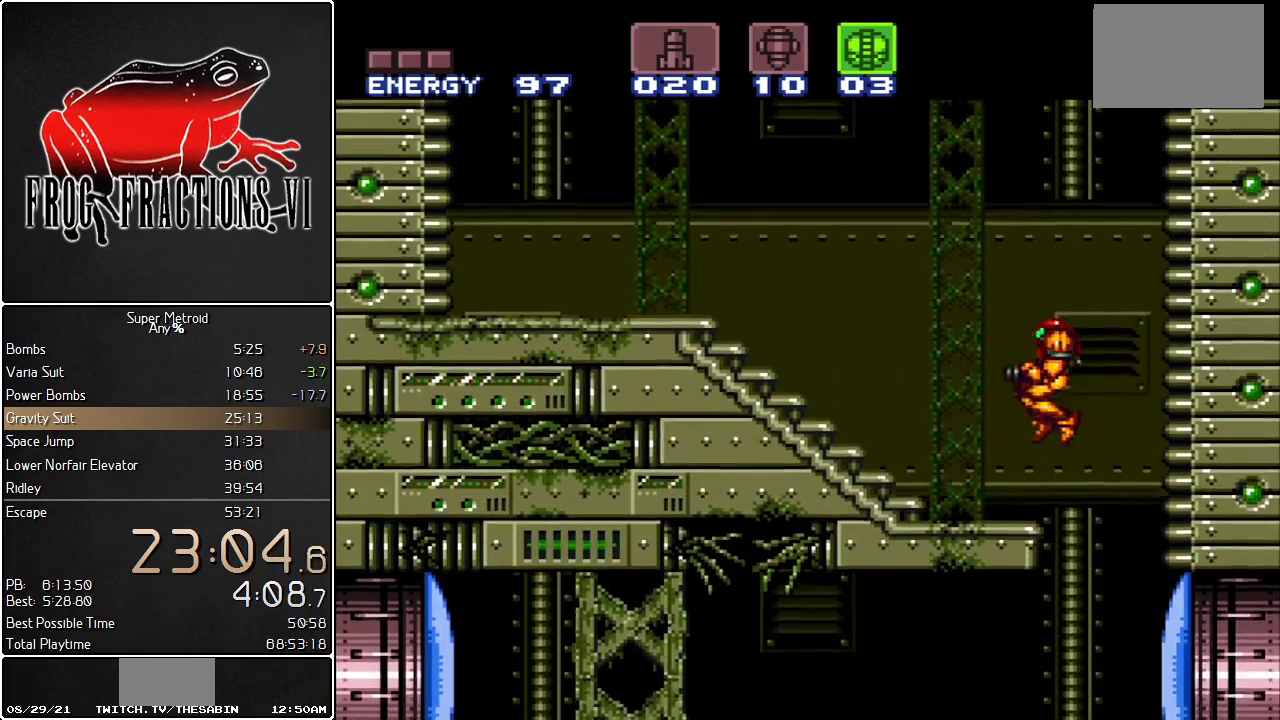
{"buttons": ["L1", "DPAD_LEFT"], "events": [[67, "R1", "up"]]}
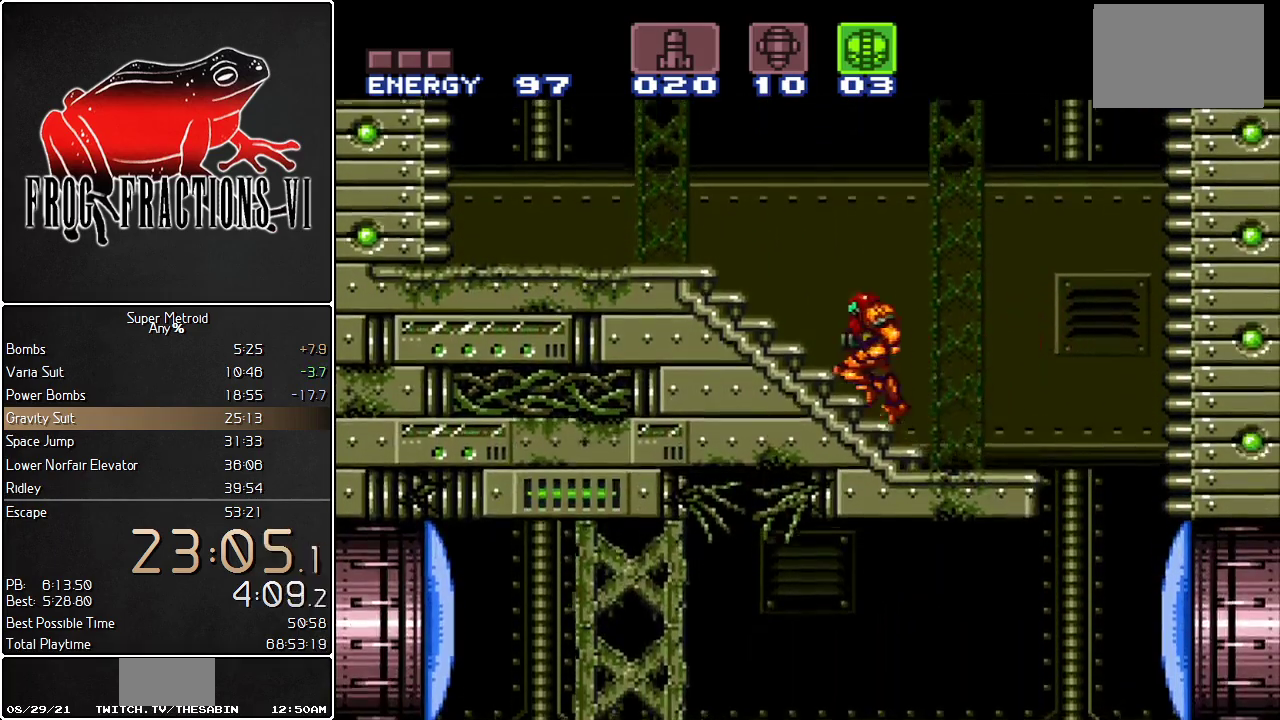
{"buttons": ["B", "L1", "DPAD_RIGHT"], "events": [[400, "B", "down"], [433, "DPAD_LEFT", "up"], [467, "DPAD_RIGHT", "down"]]}
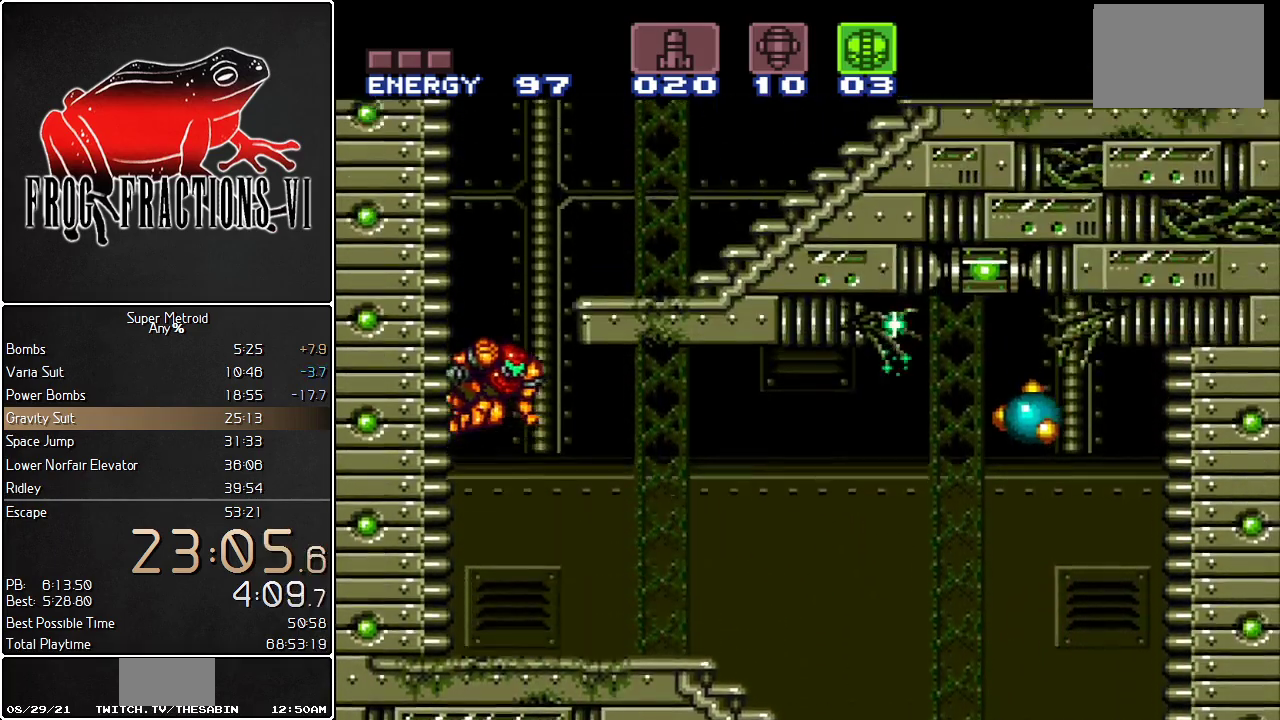
{"buttons": ["L1", "DPAD_DOWN"], "events": [[284, "B", "up"], [401, "DPAD_RIGHT", "up"], [467, "DPAD_DOWN", "down"]]}
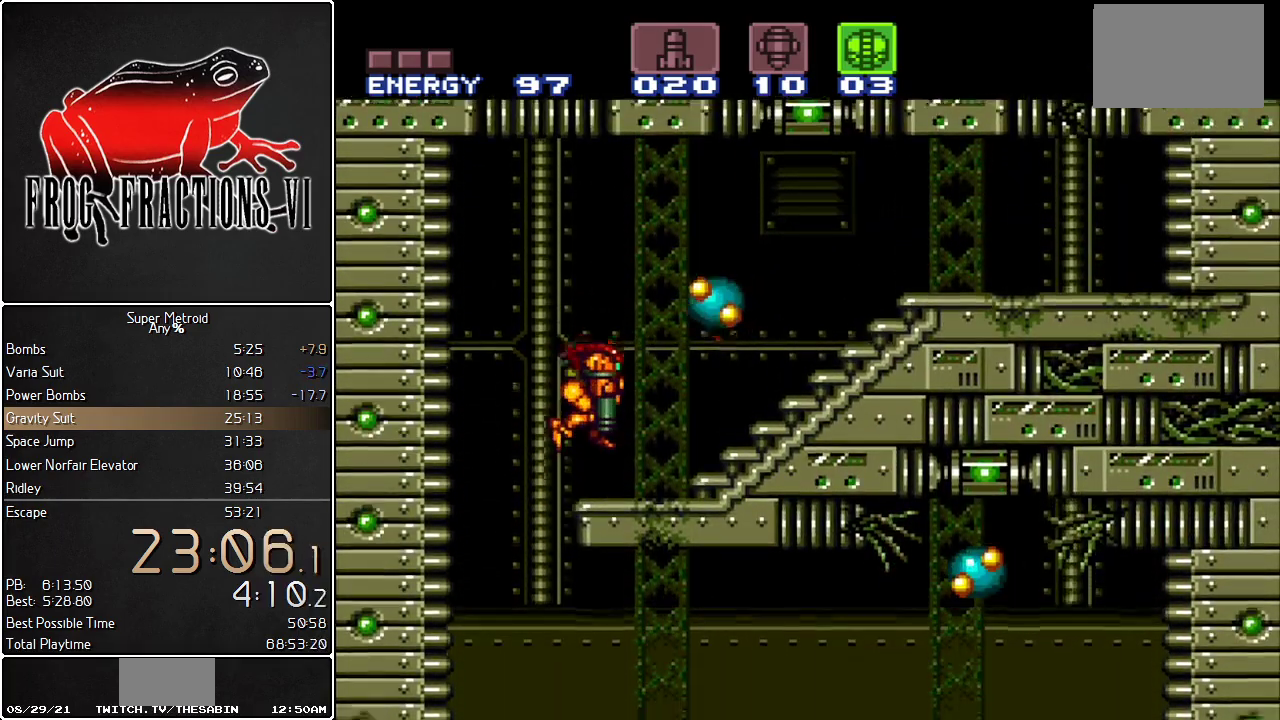
{"buttons": ["L1", "DPAD_RIGHT"], "events": [[116, "DPAD_RIGHT", "down"], [183, "DPAD_DOWN", "up"]]}
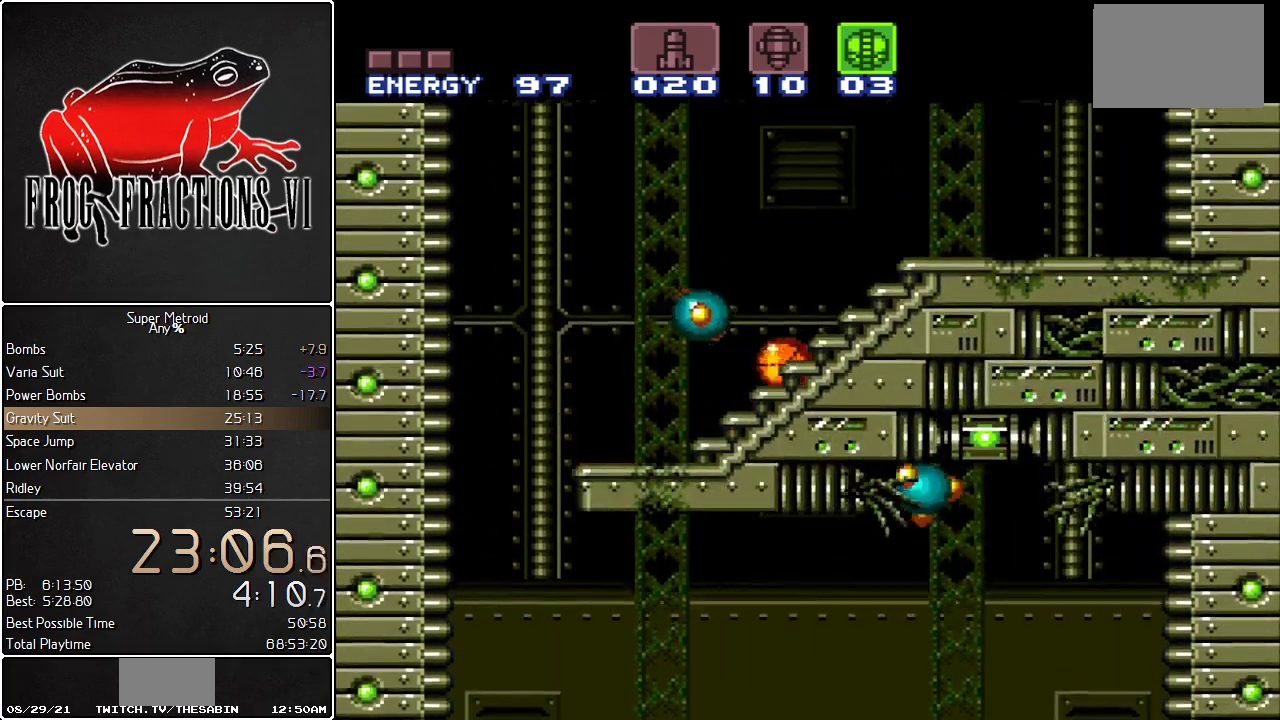
{"buttons": ["L1", "R1", "DPAD_RIGHT"], "events": [[100, "DPAD_UP", "down"], [184, "DPAD_UP", "up"], [184, "R1", "down"], [350, "Y", "down"], [501, "Y", "up"]]}
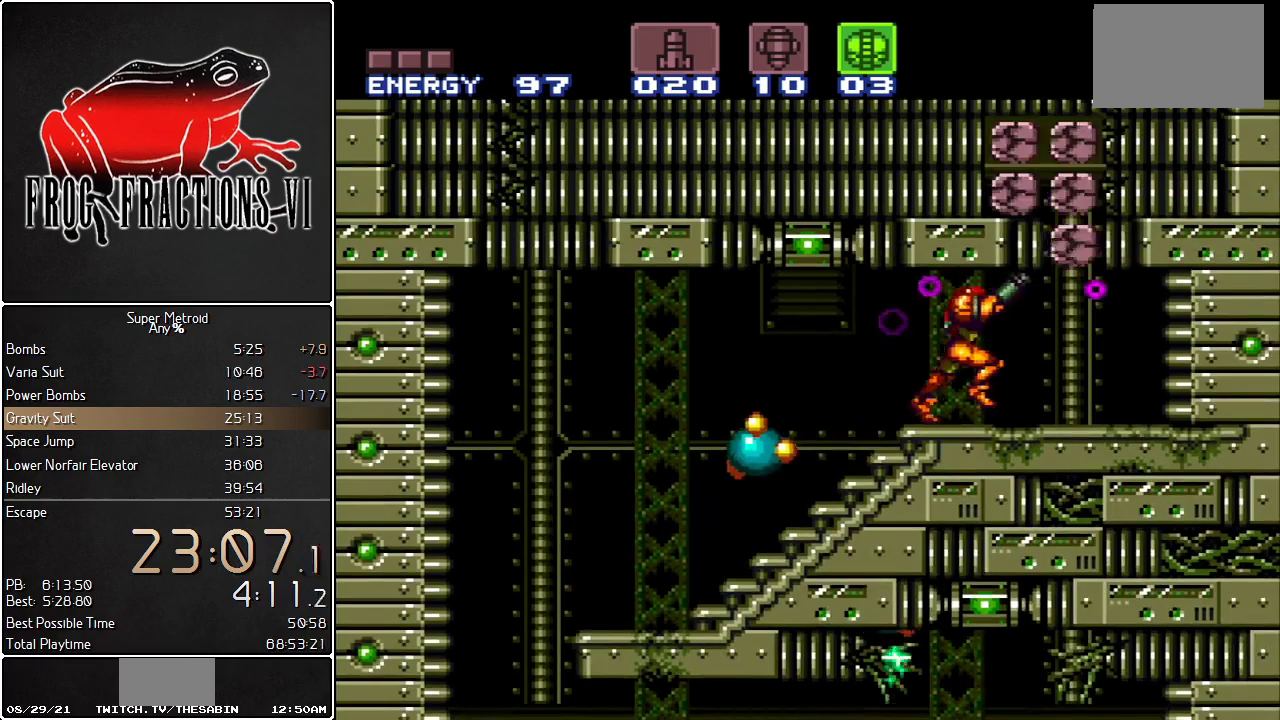
{"buttons": ["B", "L1"], "events": [[133, "DPAD_UP", "down"], [150, "DPAD_RIGHT", "up"], [183, "Y", "down"], [283, "DPAD_UP", "up"], [283, "R1", "up"], [283, "Y", "up"], [367, "B", "down"]]}
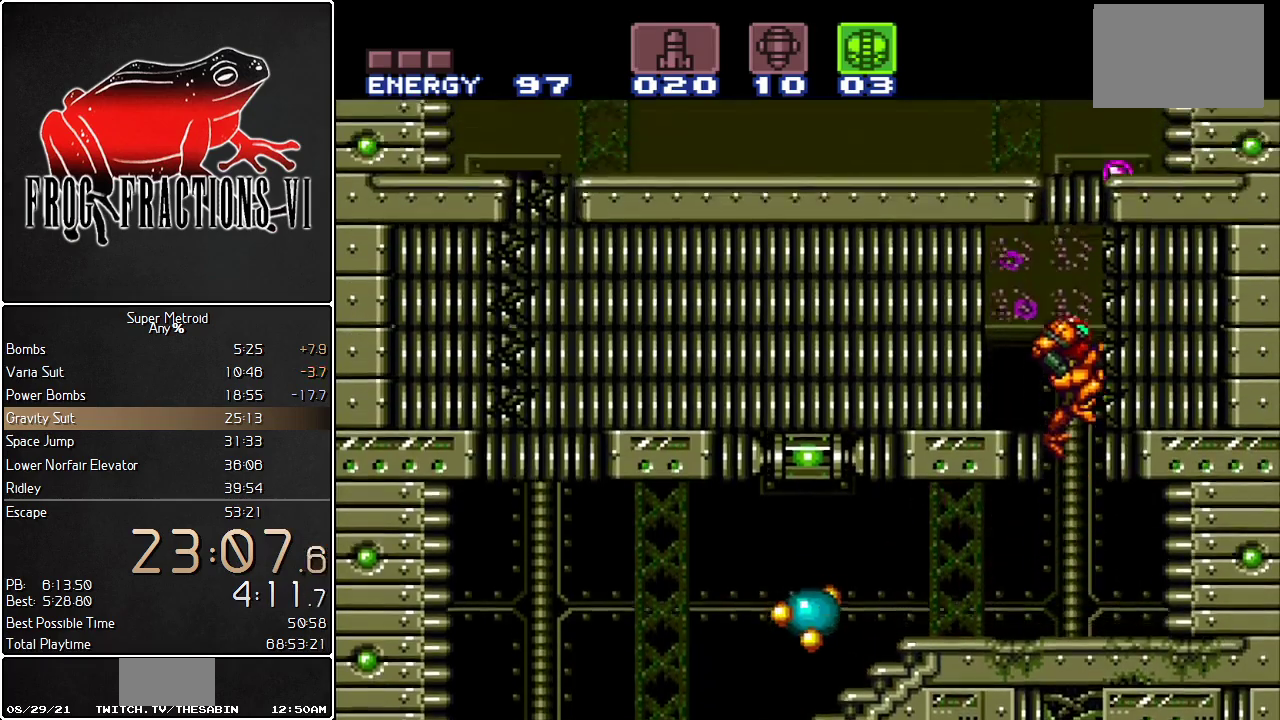
{"buttons": ["L1", "DPAD_LEFT"], "events": [[100, "DPAD_LEFT", "down"], [117, "B", "up"], [184, "Y", "down"], [250, "DPAD_LEFT", "up"], [267, "Y", "up"], [434, "DPAD_LEFT", "down"]]}